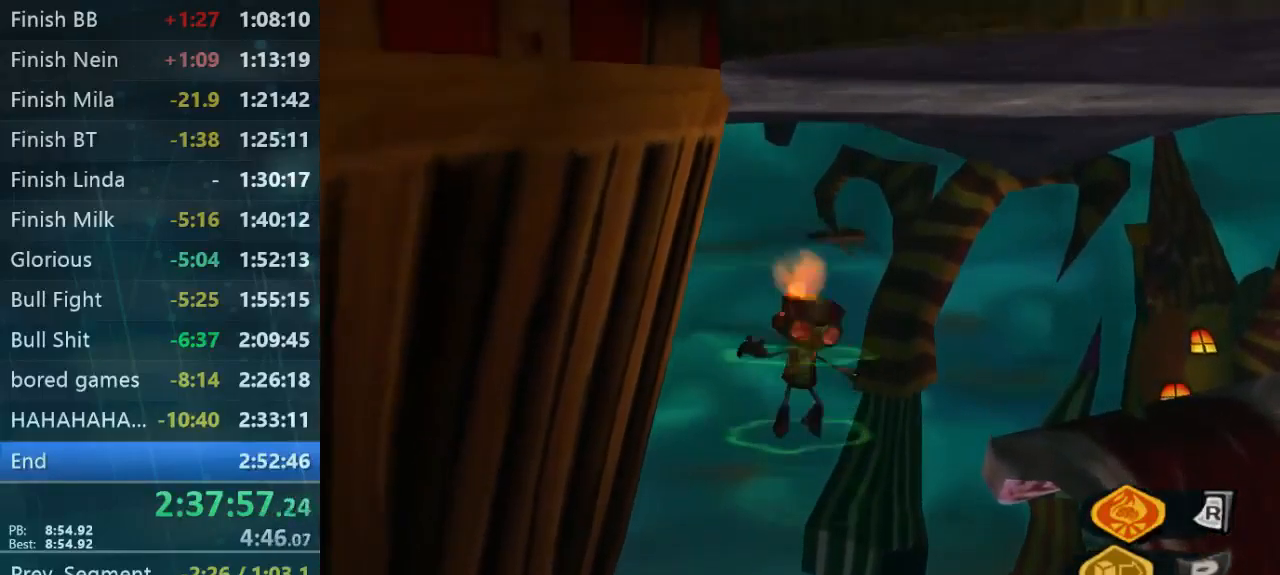
Gameplay with a controller (Xbox layout); each line is a JSON object with the inputs held at the frame after it (dt_ms = milliseconds from this image to that frame). "button_events" lists button changes between this image and that frame as [ms after this image, input, new state], when the widget could be followed in between (sticks are given only as held states). Not read: A L3 R3.
{"dt_ms": 500, "buttons": ["L2"], "left_stick": "center", "right_stick": "center", "button_events": [[400, "B", "down"], [467, "B", "up"]]}
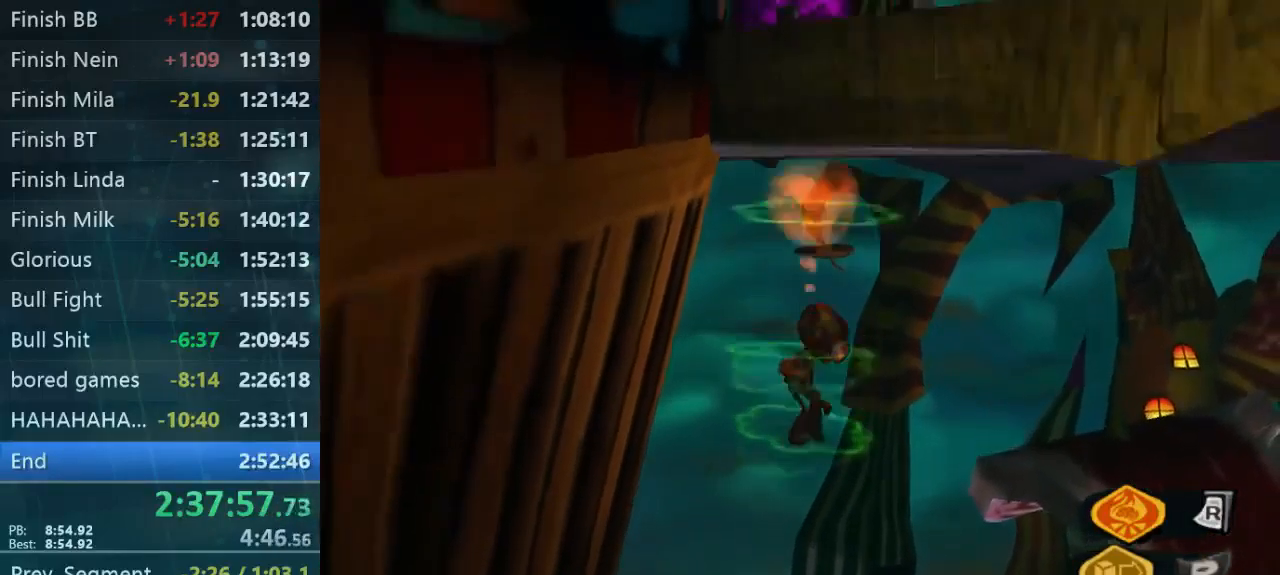
{"dt_ms": 500, "buttons": ["L2"], "left_stick": "center", "right_stick": "center", "button_events": [[200, "L1", "down"], [267, "L1", "up"], [300, "B", "down"], [367, "B", "up"]]}
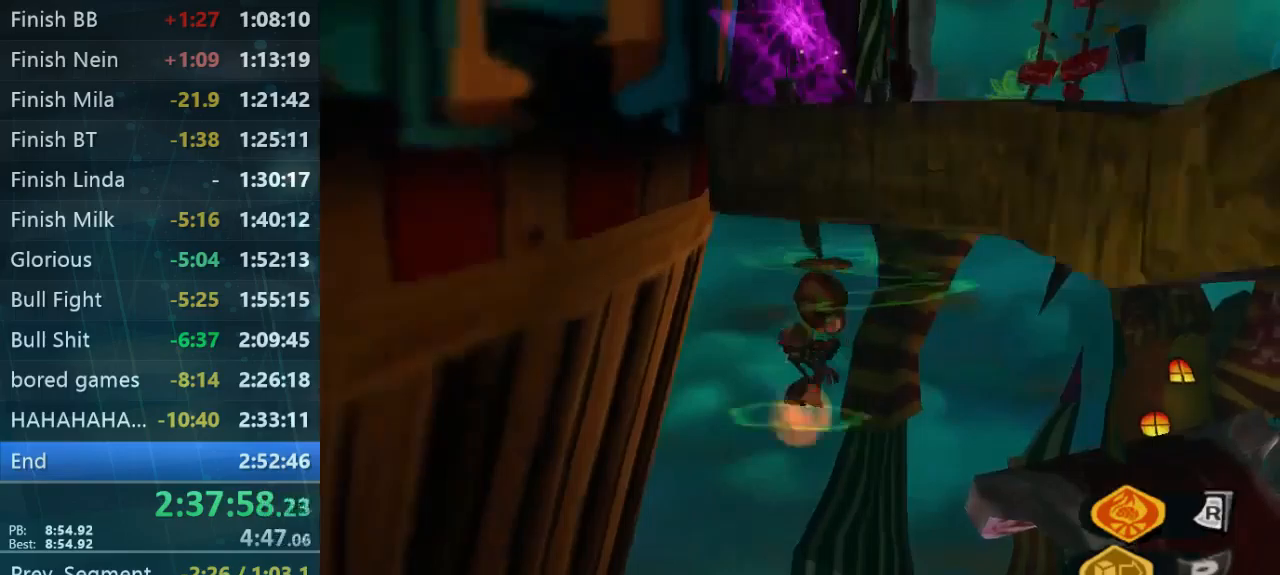
{"dt_ms": 500, "buttons": ["L2"], "left_stick": "right", "right_stick": "center", "button_events": []}
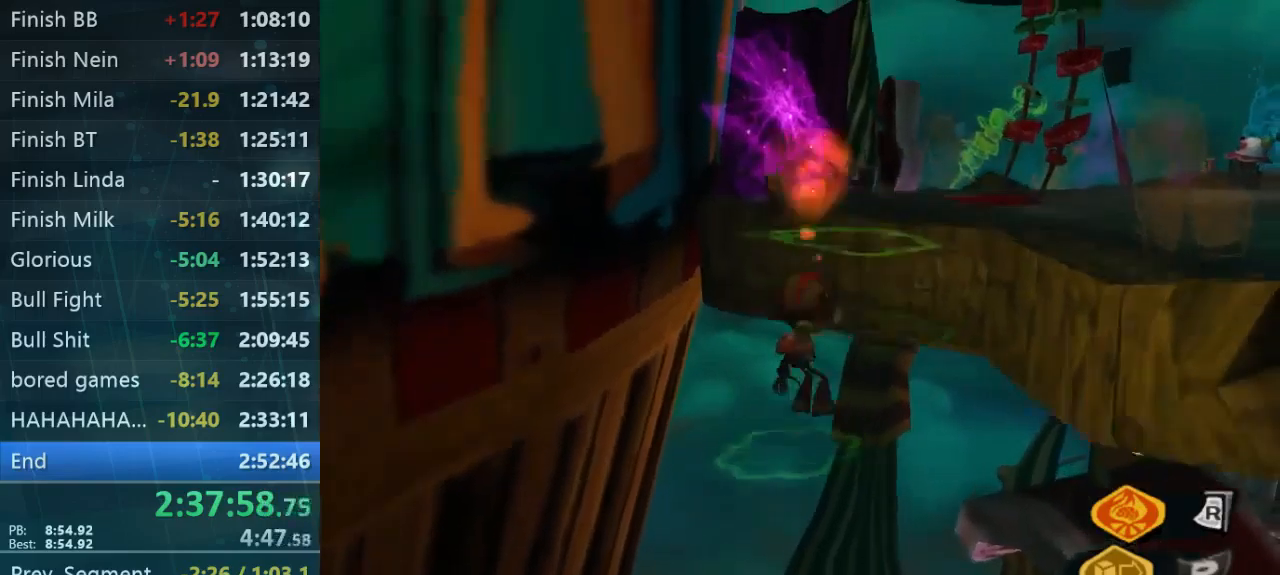
{"dt_ms": 500, "buttons": ["L2"], "left_stick": "up-right", "right_stick": "center", "button_events": []}
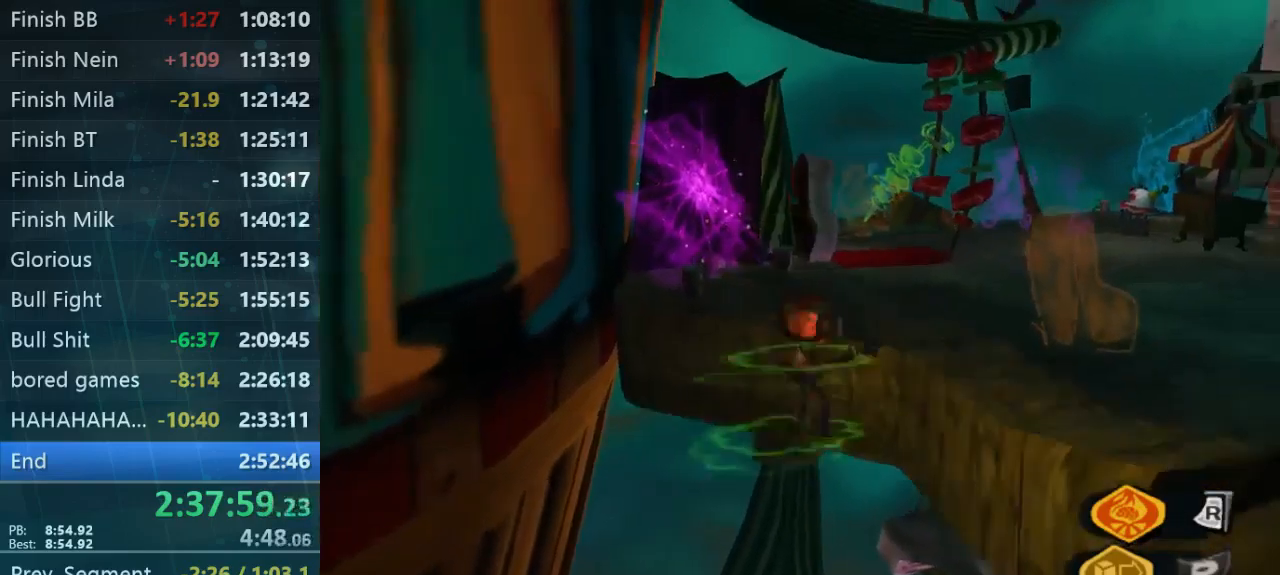
{"dt_ms": 500, "buttons": ["L2"], "left_stick": "up-right", "right_stick": "center", "button_events": [[233, "L1", "down"], [333, "L1", "up"]]}
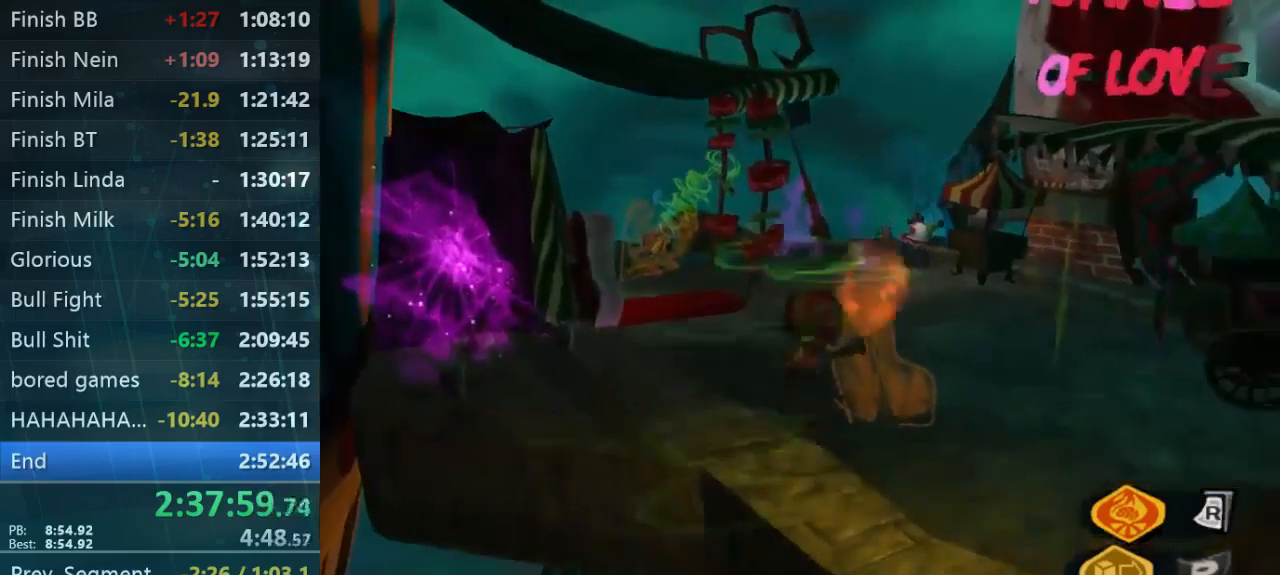
{"dt_ms": 500, "buttons": [], "left_stick": "up", "right_stick": "center", "button_events": [[66, "L2", "up"]]}
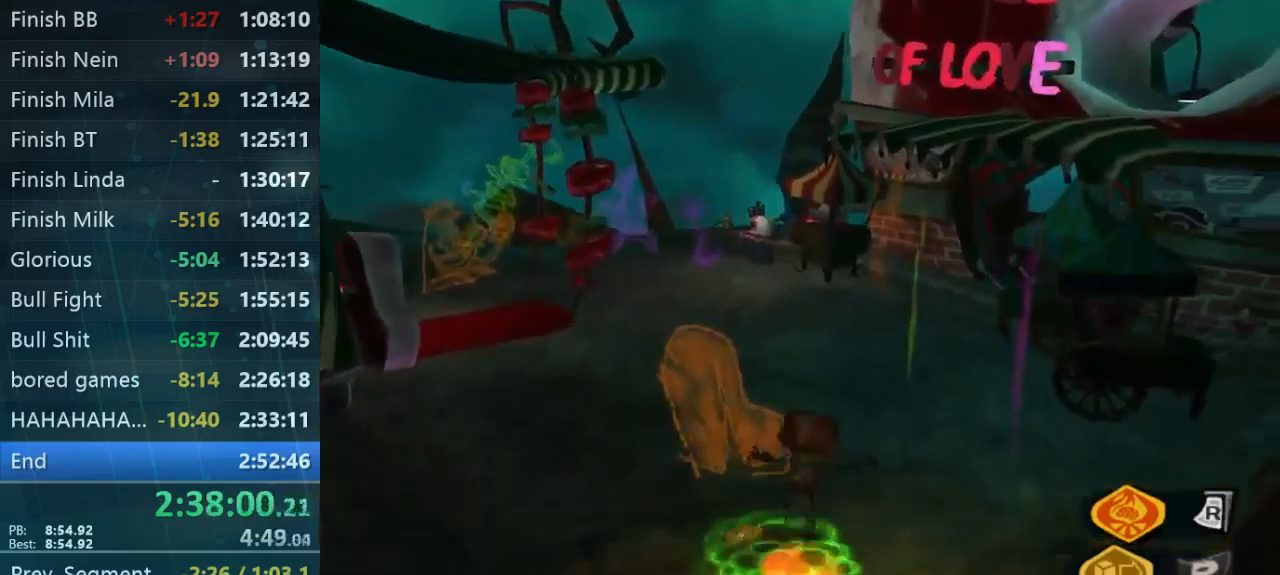
{"dt_ms": 500, "buttons": [], "left_stick": "left", "right_stick": "left", "button_events": []}
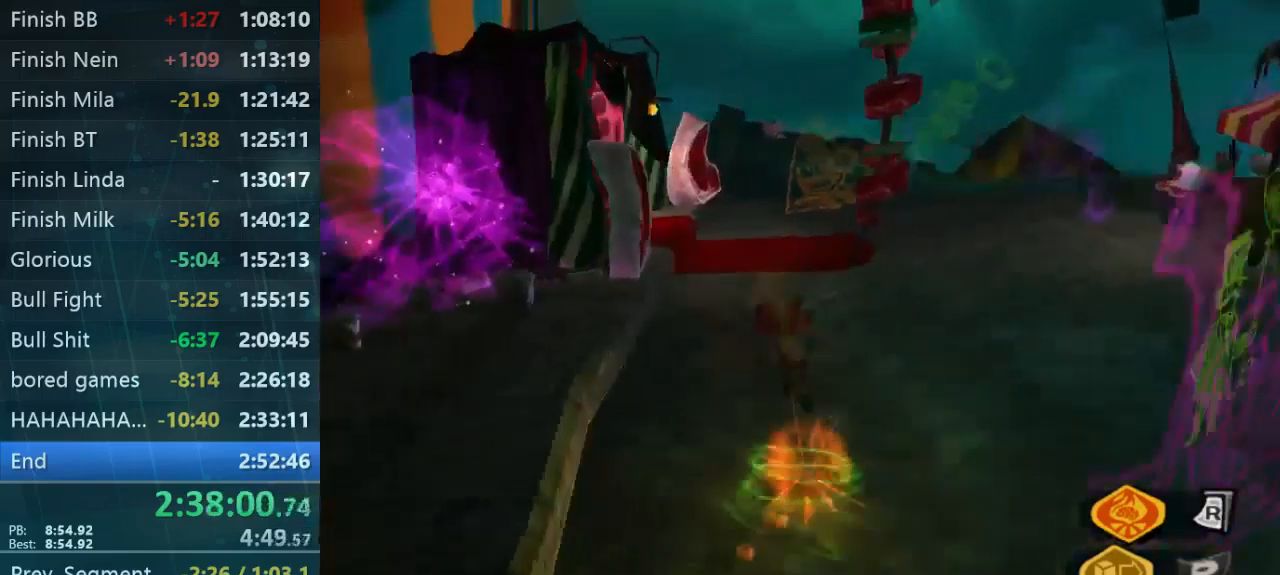
{"dt_ms": 500, "buttons": [], "left_stick": "center", "right_stick": "center", "button_events": []}
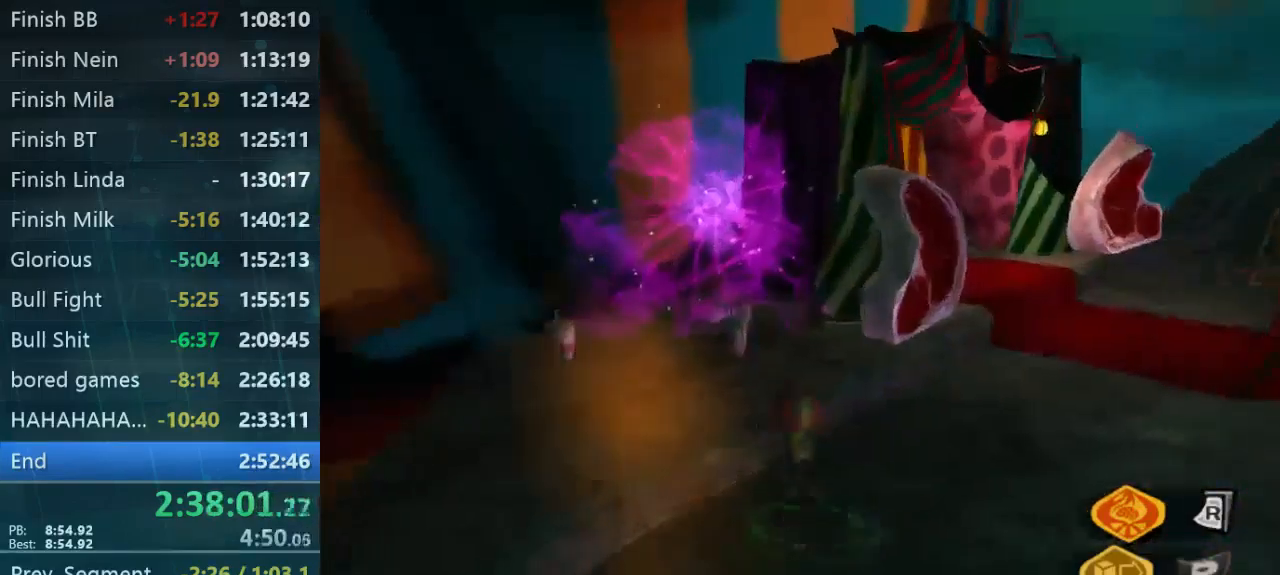
{"dt_ms": 500, "buttons": [], "left_stick": "up-left", "right_stick": "center", "button_events": []}
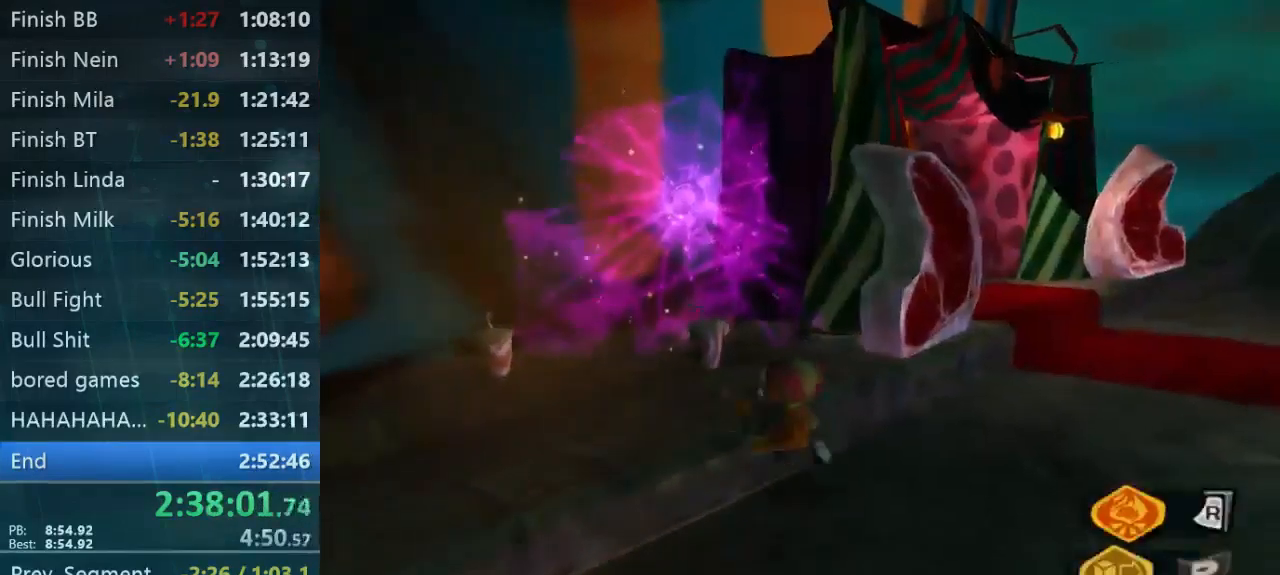
{"dt_ms": 500, "buttons": [], "left_stick": "down", "right_stick": "right", "button_events": []}
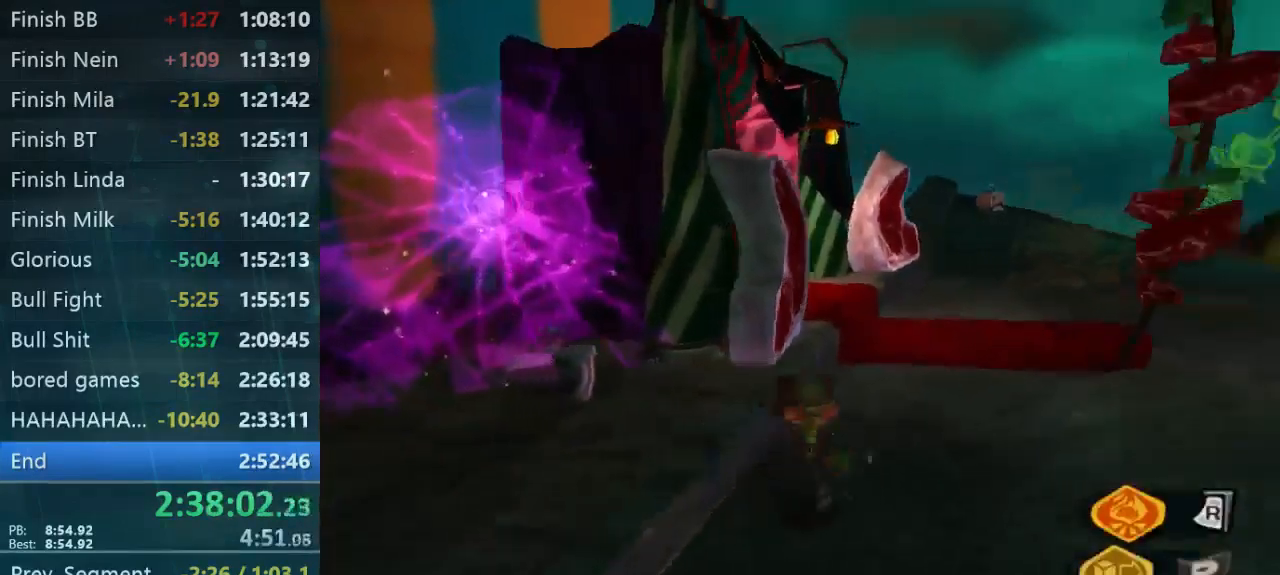
{"dt_ms": 500, "buttons": [], "left_stick": "left", "right_stick": "left", "button_events": []}
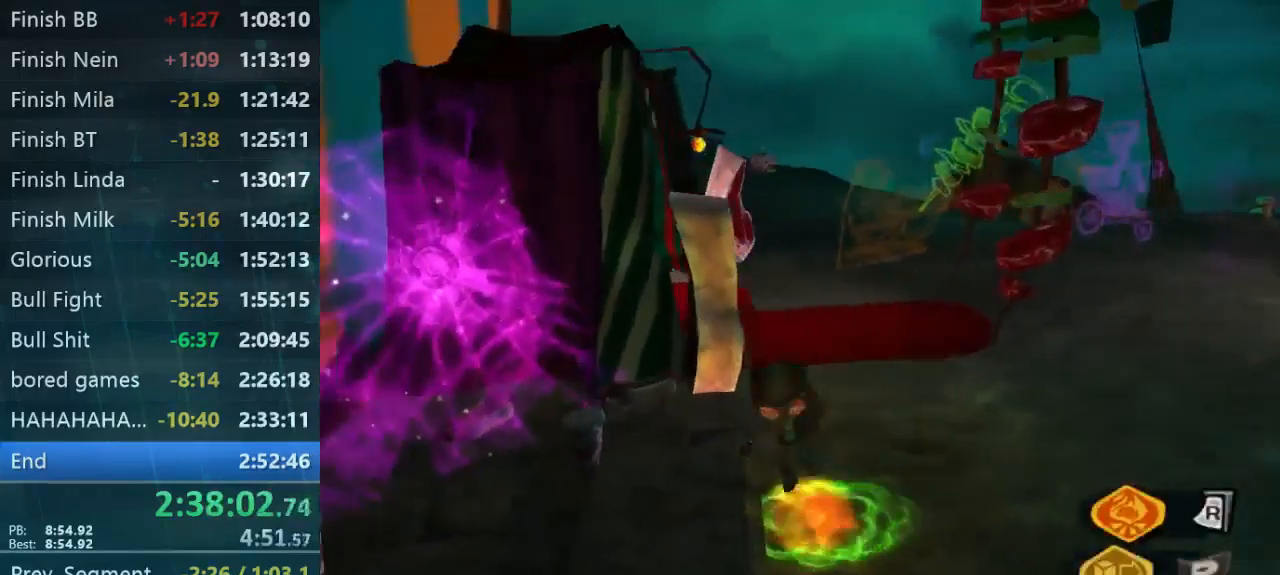
{"dt_ms": 500, "buttons": [], "left_stick": "up-left", "right_stick": "up-left", "button_events": [[266, "L1", "down"], [366, "L1", "up"]]}
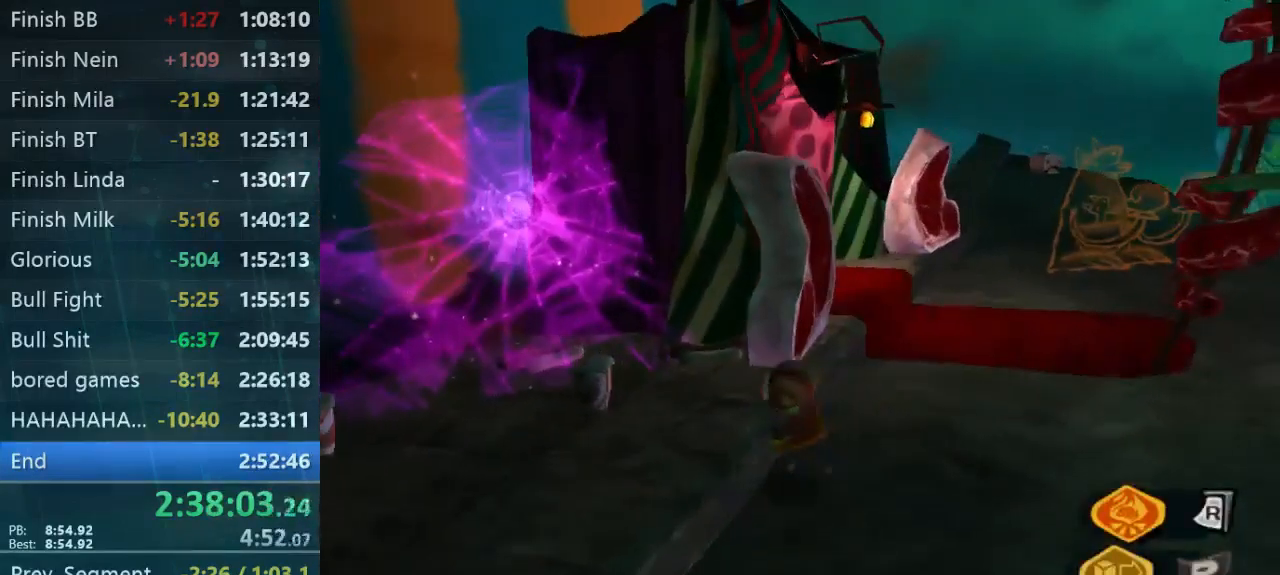
{"dt_ms": 467, "buttons": [], "left_stick": "down", "right_stick": "center", "button_events": []}
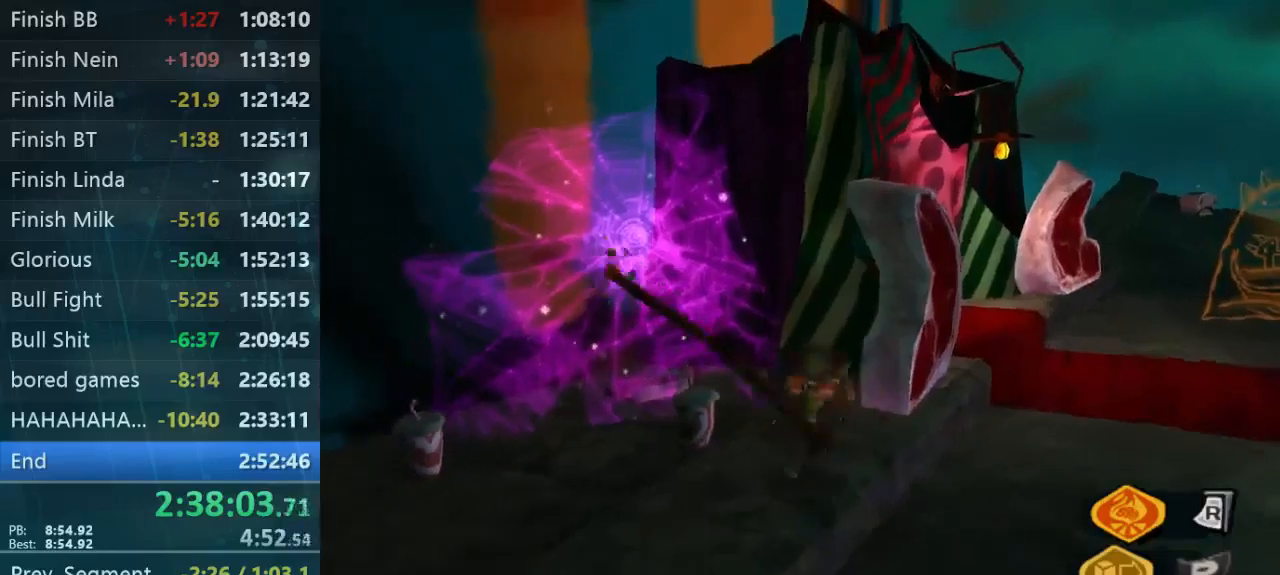
{"dt_ms": 500, "buttons": [], "left_stick": "down-right", "right_stick": "down-right", "button_events": [[167, "L1", "down"], [300, "L1", "up"]]}
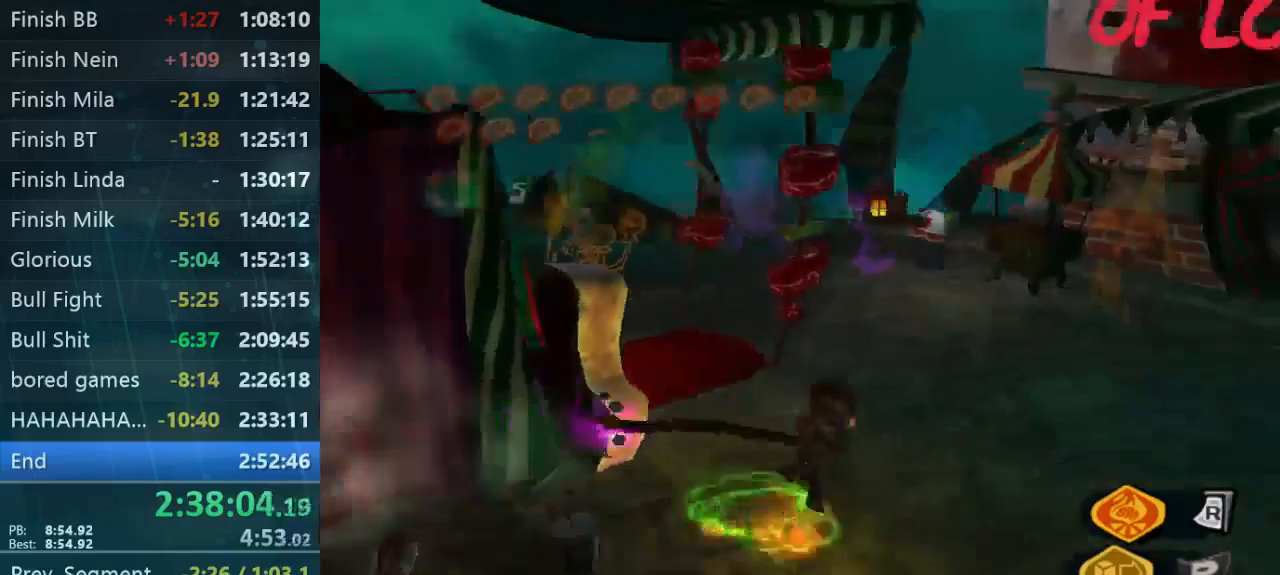
{"dt_ms": 500, "buttons": [], "left_stick": "up-right", "right_stick": "center", "button_events": []}
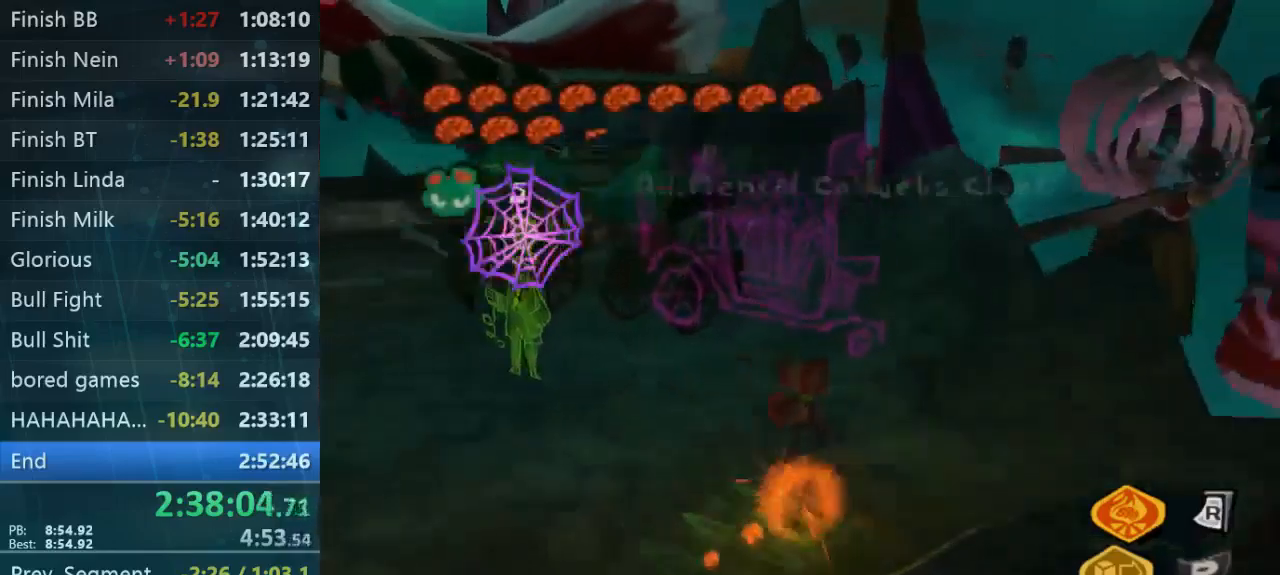
{"dt_ms": 500, "buttons": [], "left_stick": "up-left", "right_stick": "left", "button_events": []}
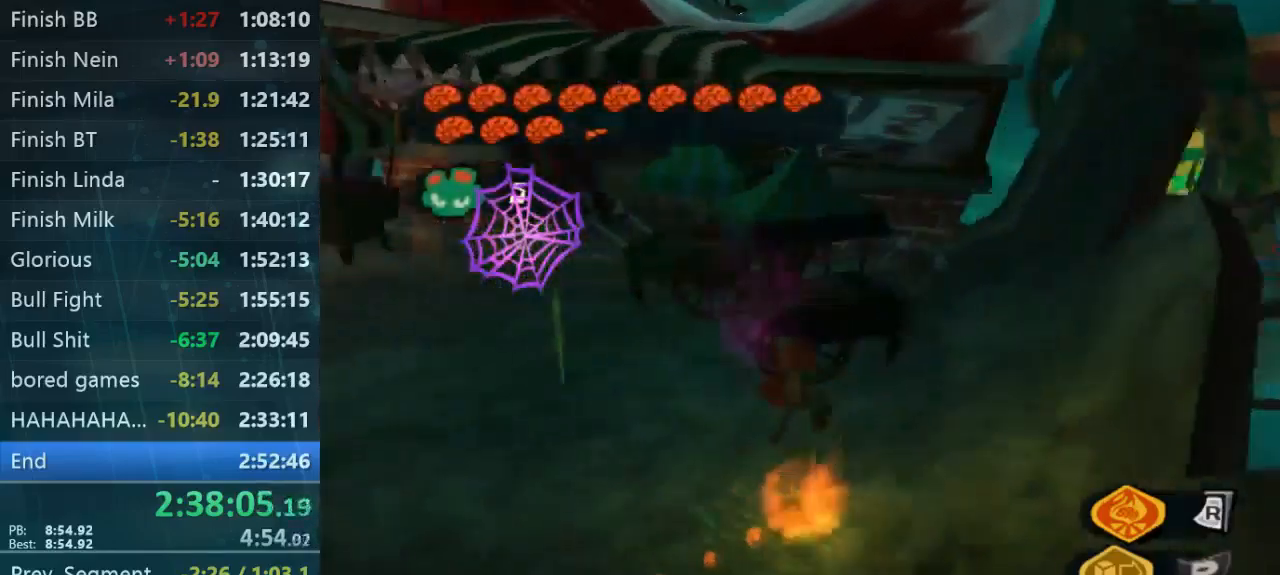
{"dt_ms": 500, "buttons": [], "left_stick": "up-left", "right_stick": "left", "button_events": []}
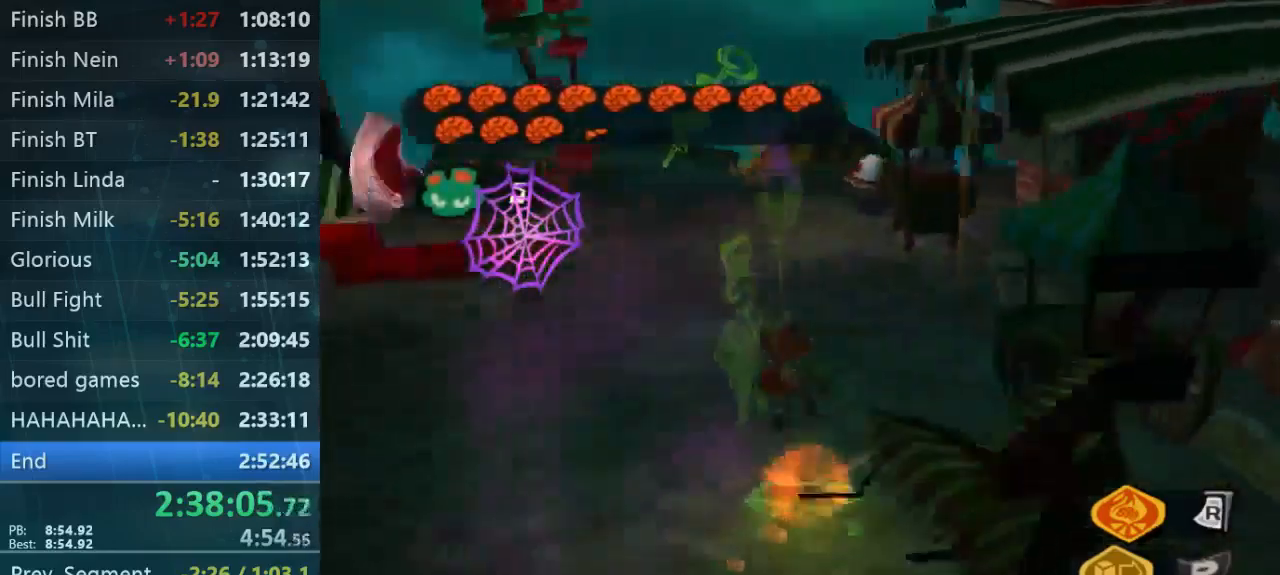
{"dt_ms": 500, "buttons": [], "left_stick": "up-left", "right_stick": "center", "button_events": []}
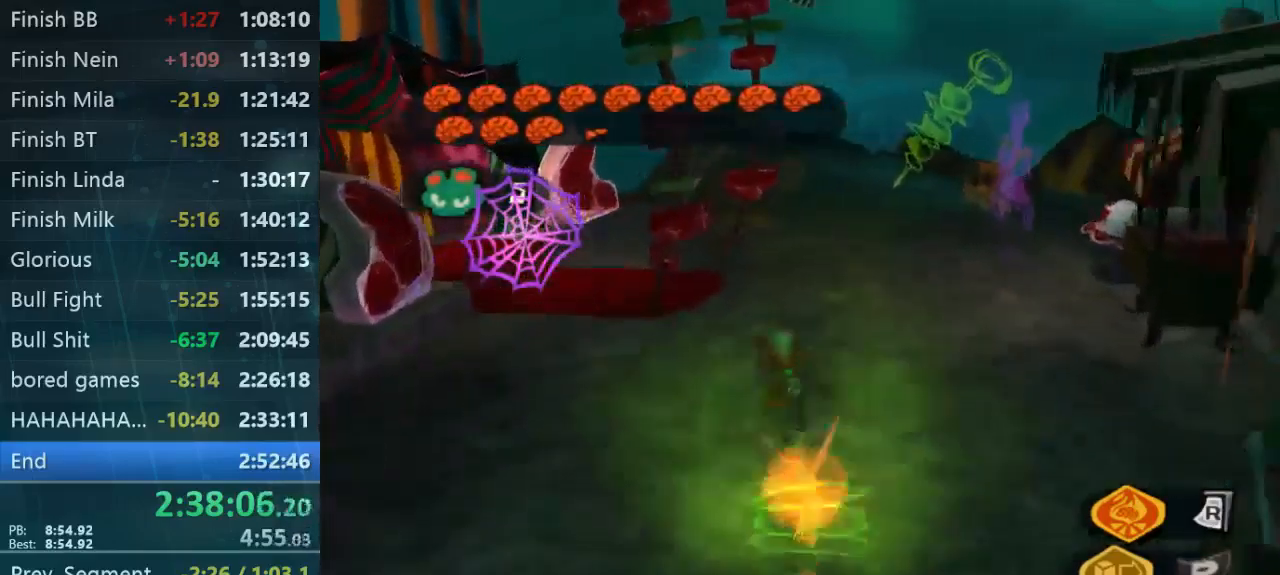
{"dt_ms": 1000, "buttons": [], "left_stick": "up", "right_stick": "center", "button_events": []}
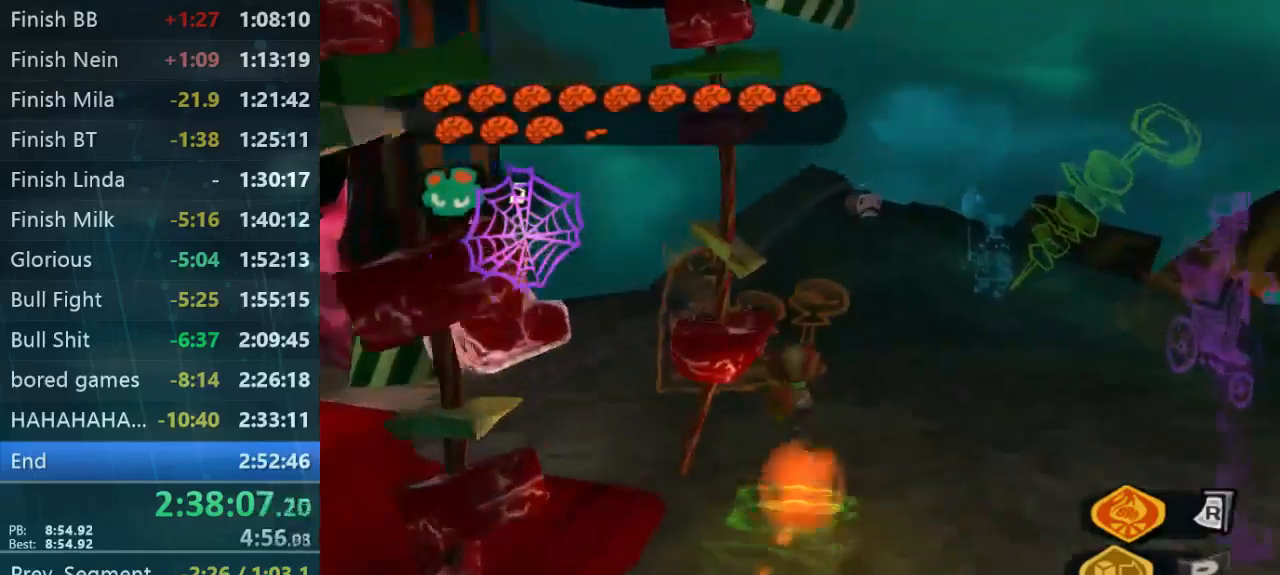
{"dt_ms": 500, "buttons": [], "left_stick": "up-right", "right_stick": "right", "button_events": []}
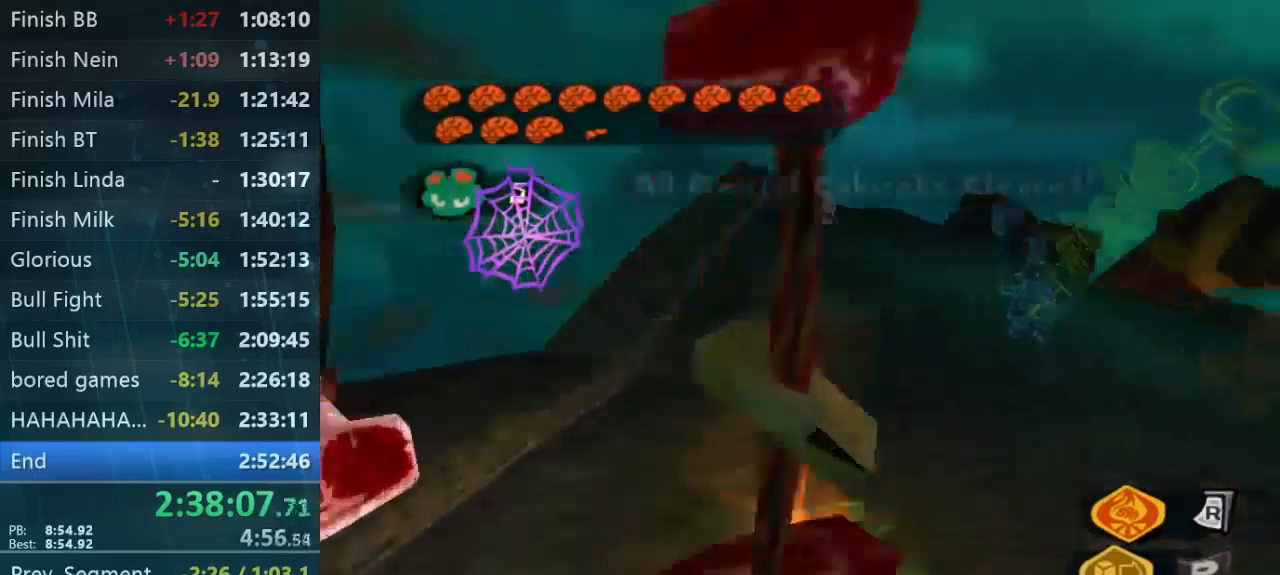
{"dt_ms": 500, "buttons": [], "left_stick": "up-right", "right_stick": "center", "button_events": []}
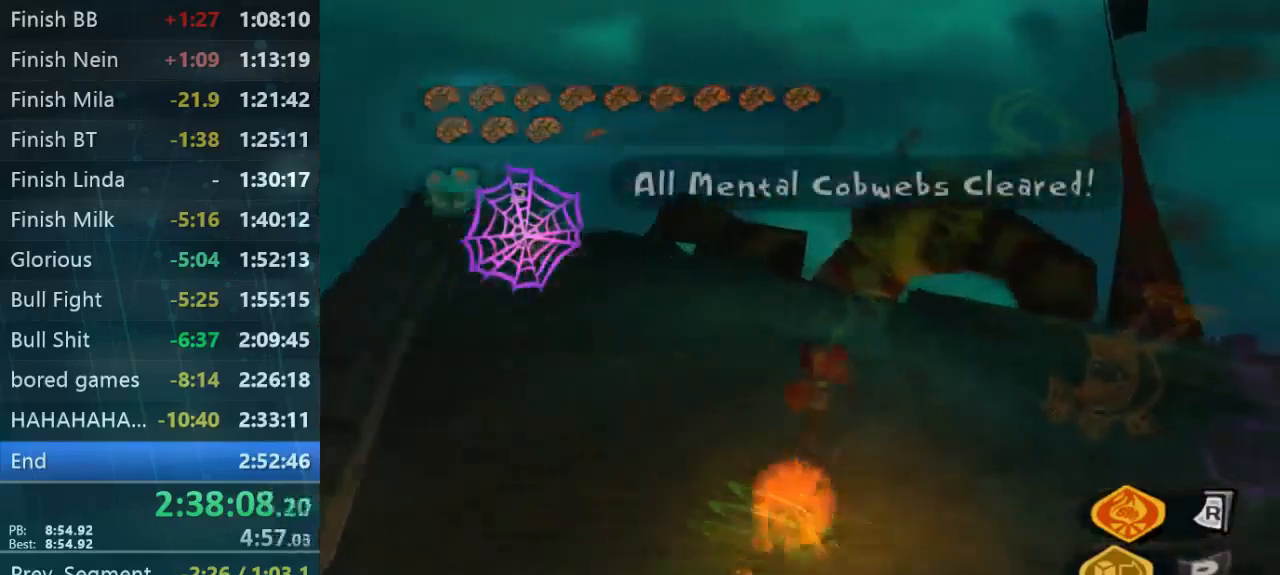
{"dt_ms": 500, "buttons": [], "left_stick": "up-left", "right_stick": "left", "button_events": []}